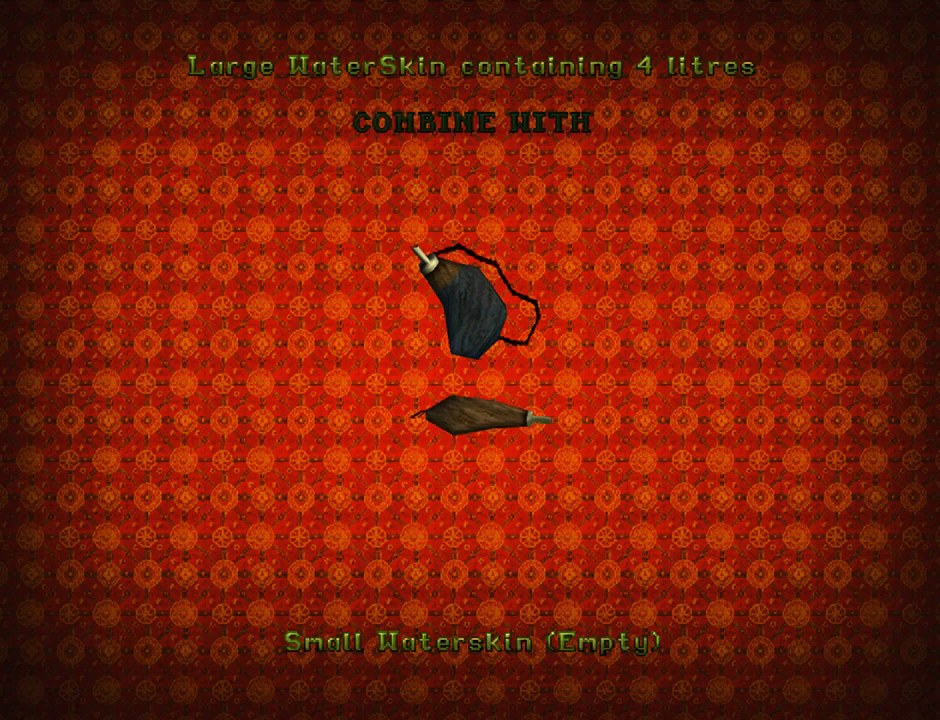
Gameplay with a controller (PlayStation layout); each line is a JSON object with the inputs held at the frame after it. "events" lists button and stick changes between this image and that frame as [ms after this image, input, new state], when the widget could be followed in between. Not read: right_stick.
{"buttons": [], "left_stick": "center", "events": []}
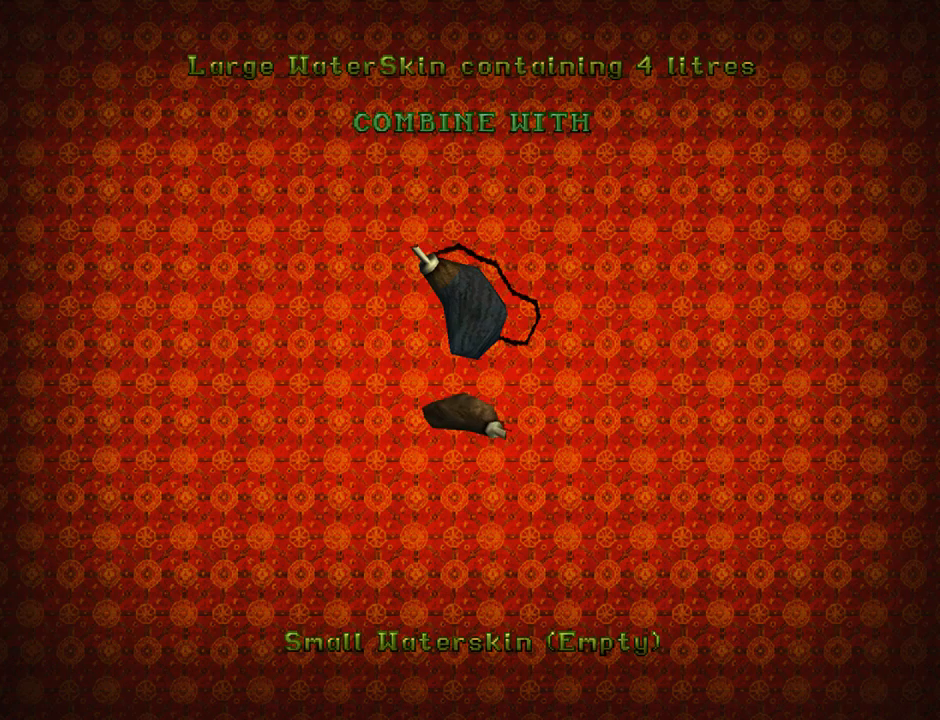
{"buttons": [], "left_stick": "center", "events": [[200, "CROSS", "down"], [300, "CROSS", "up"]]}
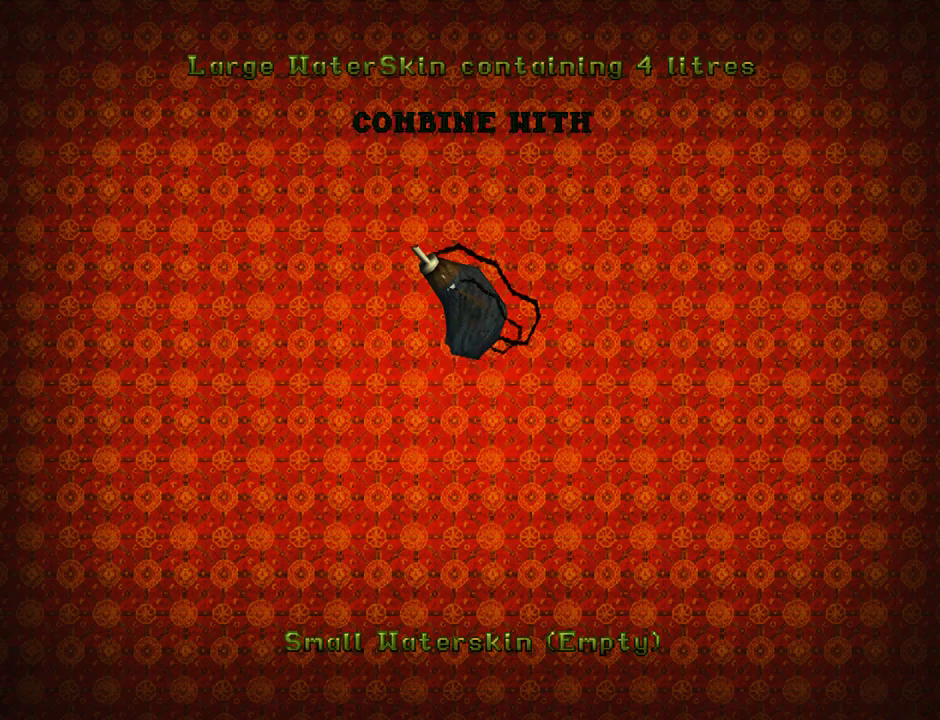
{"buttons": [], "left_stick": "center", "events": []}
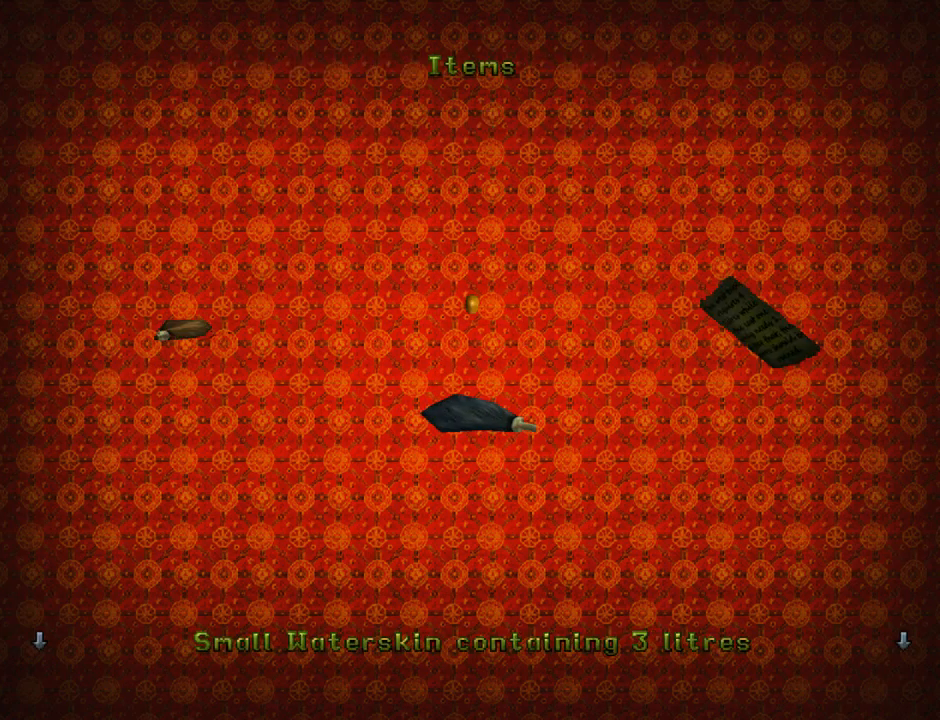
{"buttons": [], "left_stick": "center", "events": []}
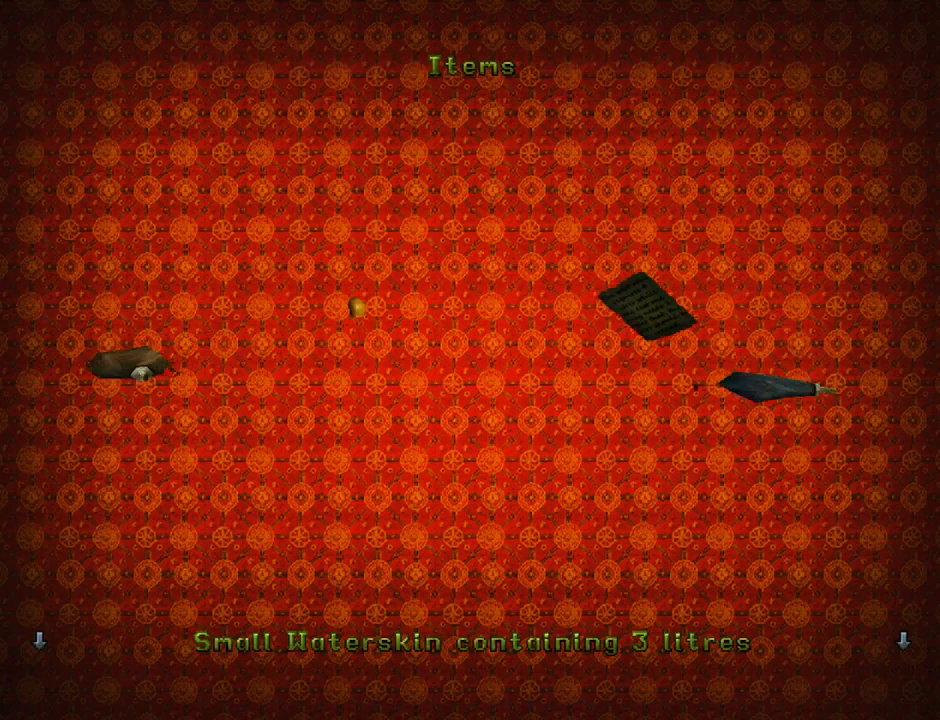
{"buttons": [], "left_stick": "center", "events": []}
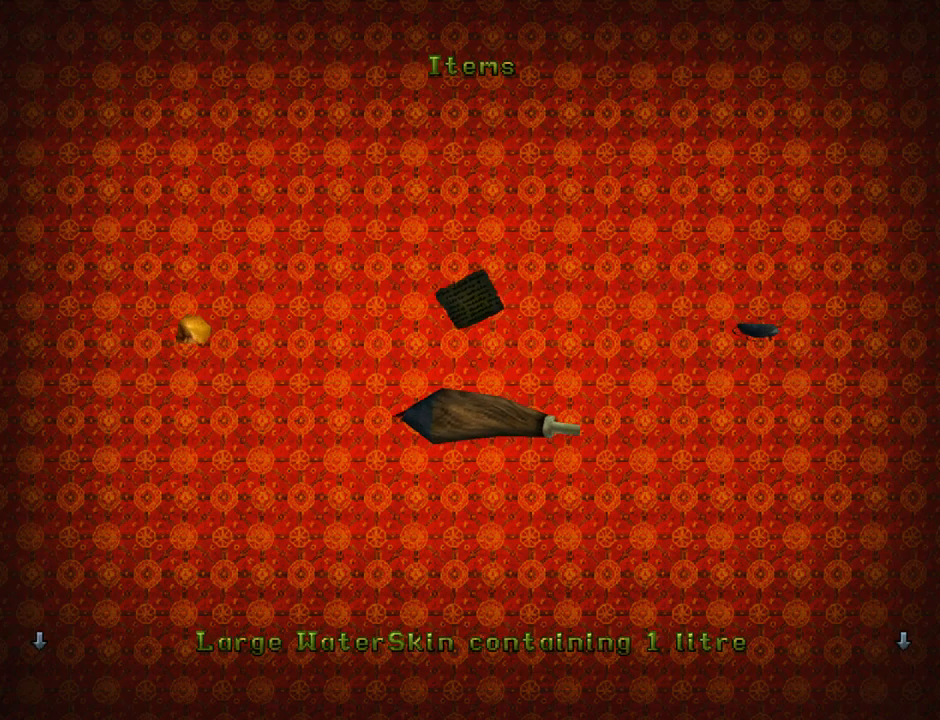
{"buttons": [], "left_stick": "center", "events": [[300, "START", "down"], [433, "START", "up"]]}
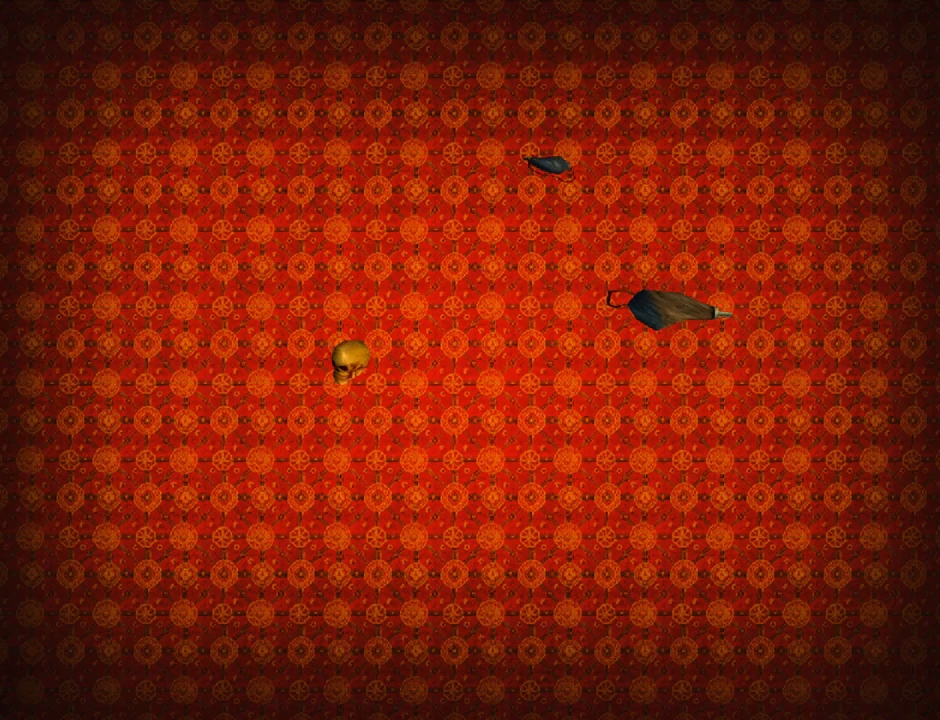
{"buttons": ["DPAD_LEFT"], "left_stick": "center", "events": [[300, "DPAD_LEFT", "down"]]}
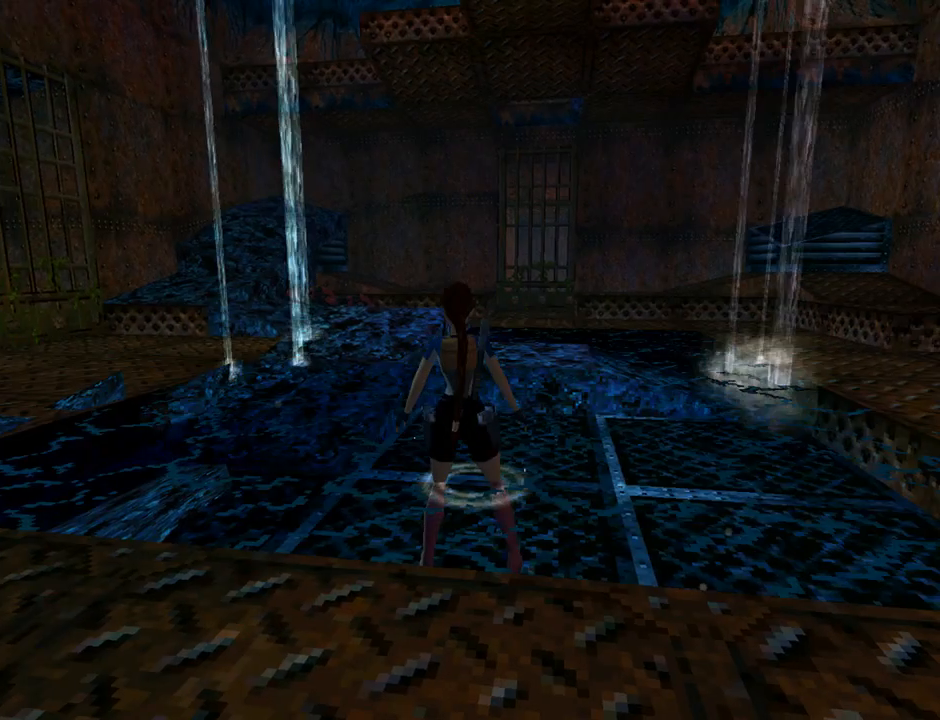
{"buttons": ["DPAD_LEFT"], "left_stick": "center", "events": []}
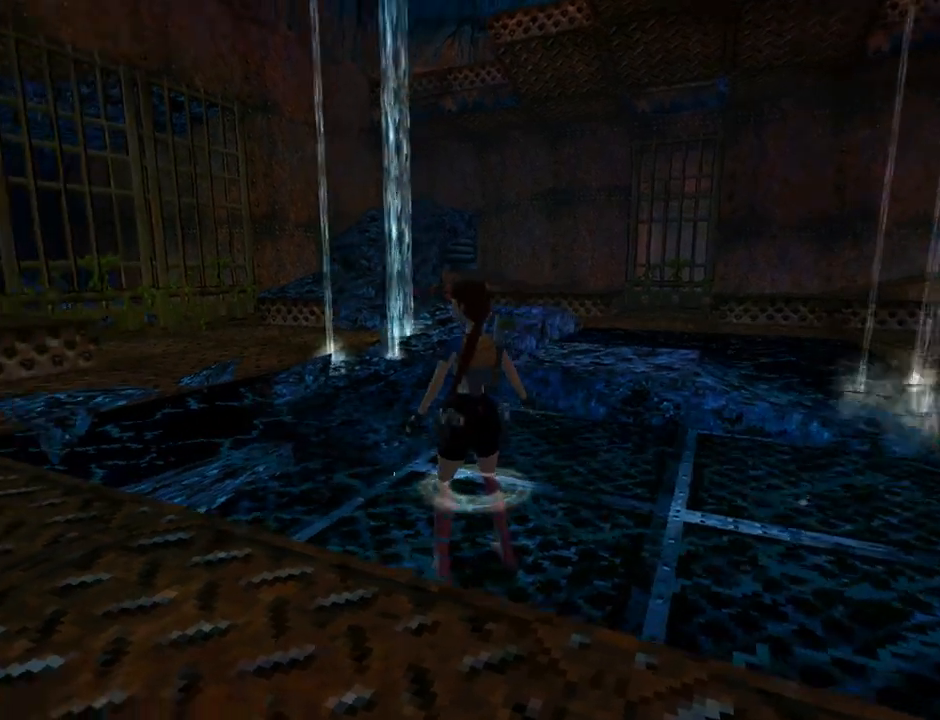
{"buttons": ["DPAD_UP", "DPAD_RIGHT"], "left_stick": "center", "events": [[67, "DPAD_LEFT", "up"], [300, "DPAD_UP", "down"], [500, "DPAD_RIGHT", "down"]]}
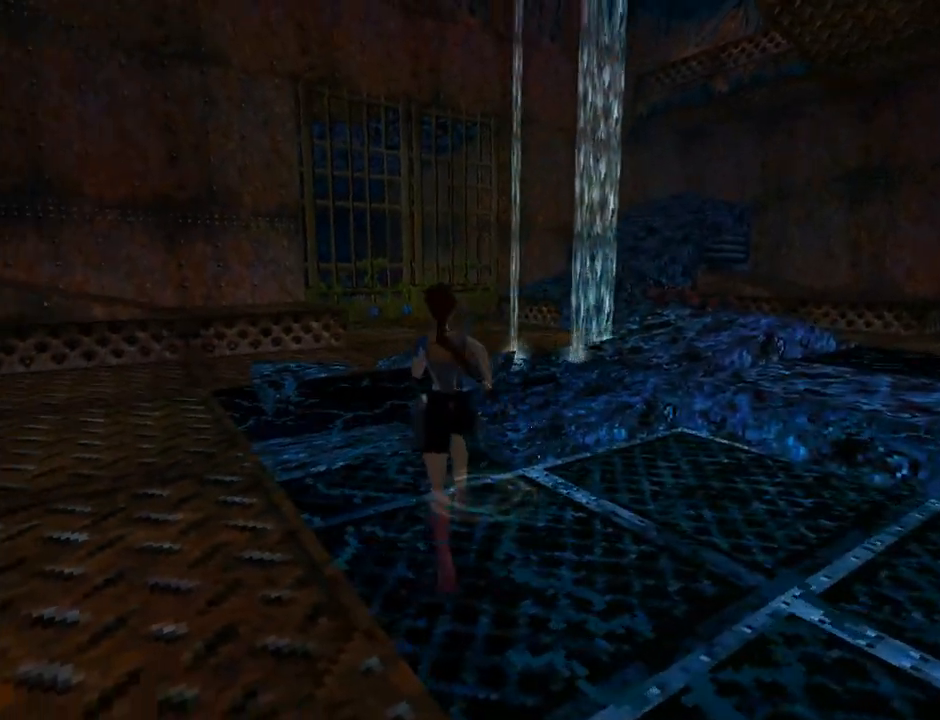
{"buttons": ["SQUARE", "DPAD_UP", "DPAD_RIGHT"], "left_stick": "center", "events": [[167, "SQUARE", "down"], [200, "DPAD_RIGHT", "up"], [433, "DPAD_RIGHT", "down"]]}
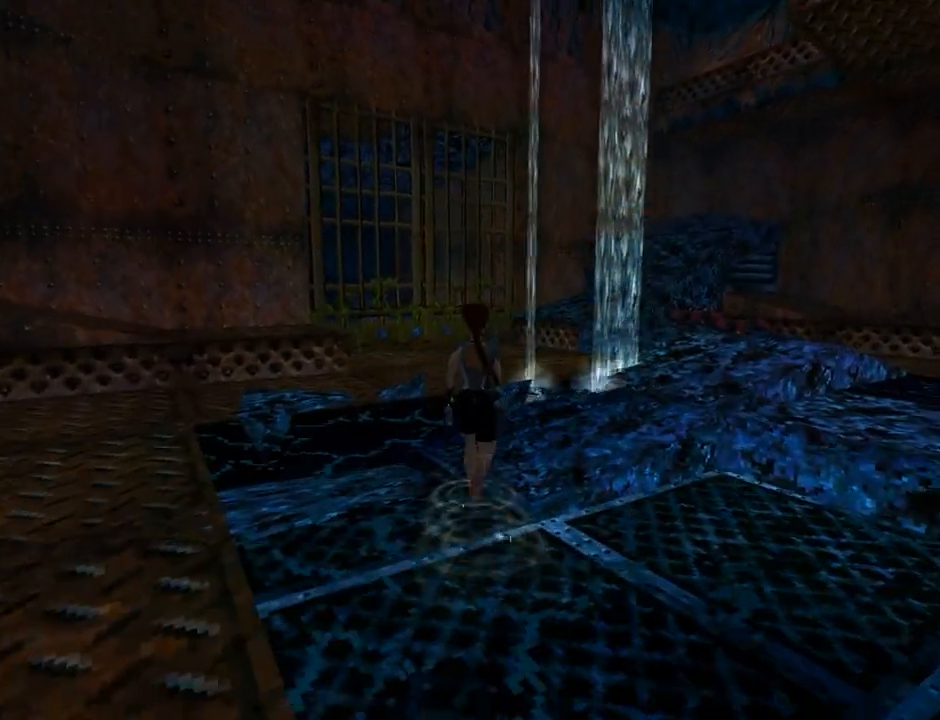
{"buttons": ["SQUARE", "DPAD_UP"], "left_stick": "center", "events": [[500, "DPAD_RIGHT", "up"]]}
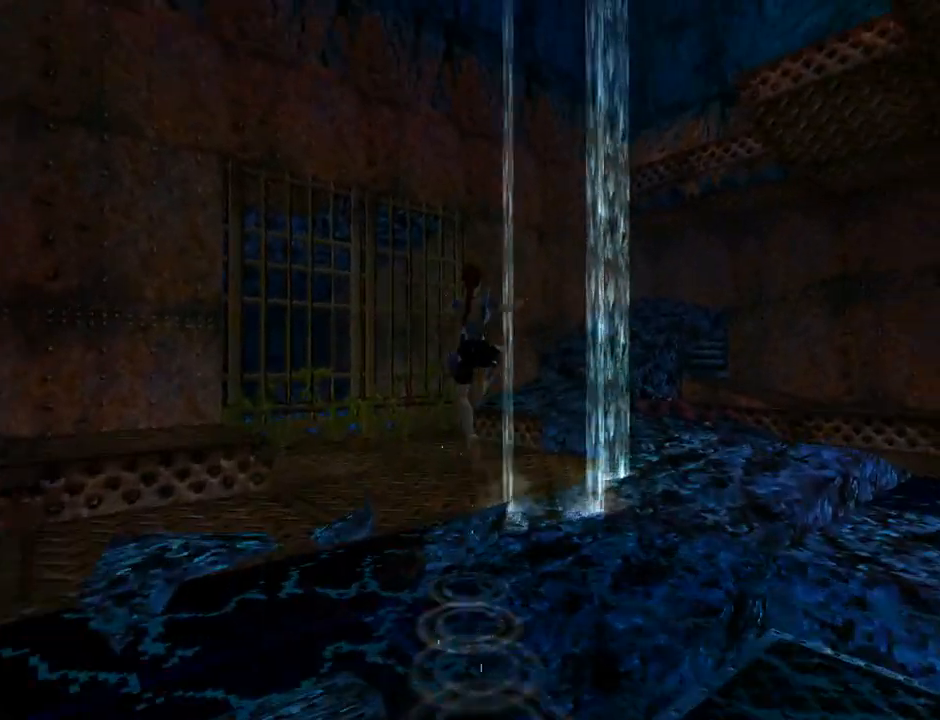
{"buttons": ["DPAD_UP", "DPAD_RIGHT"], "left_stick": "center", "events": [[267, "SQUARE", "up"], [300, "DPAD_RIGHT", "down"]]}
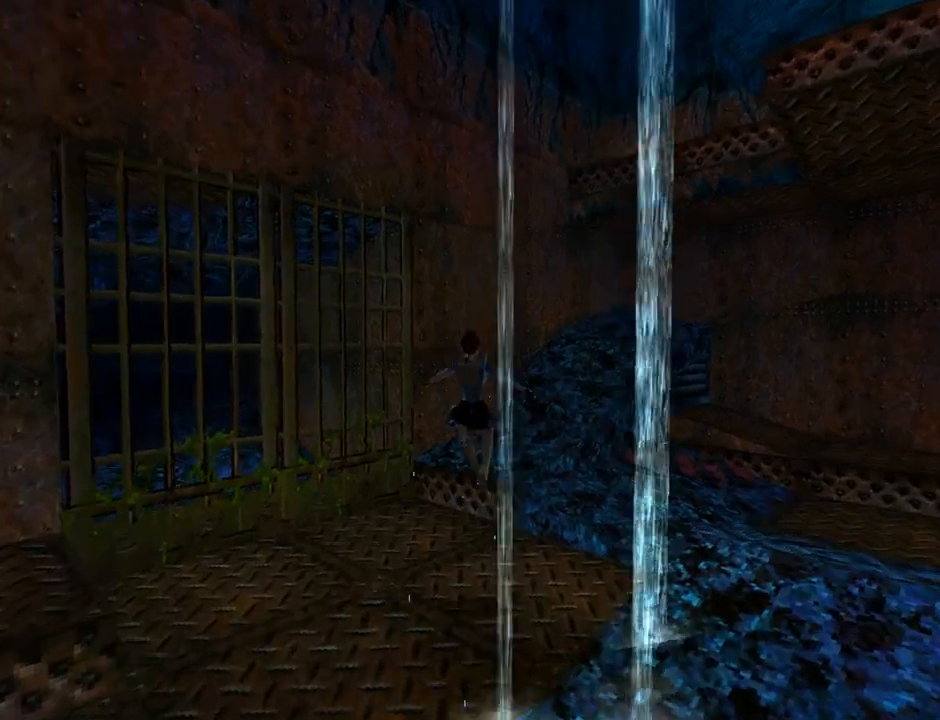
{"buttons": ["DPAD_UP"], "left_stick": "center", "events": [[367, "DPAD_RIGHT", "up"]]}
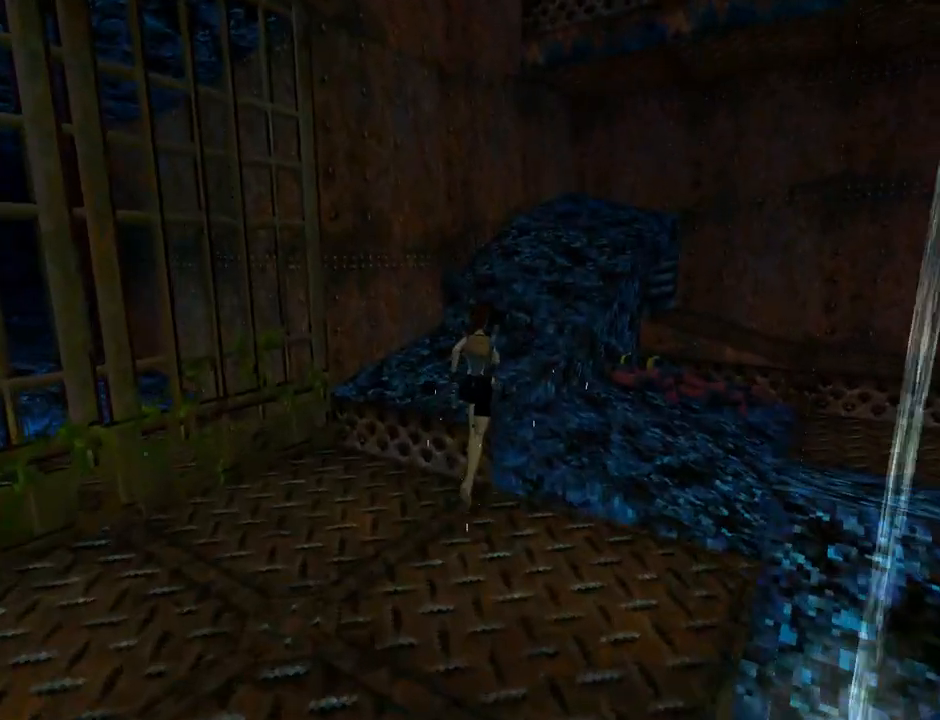
{"buttons": ["DPAD_UP"], "left_stick": "center", "events": []}
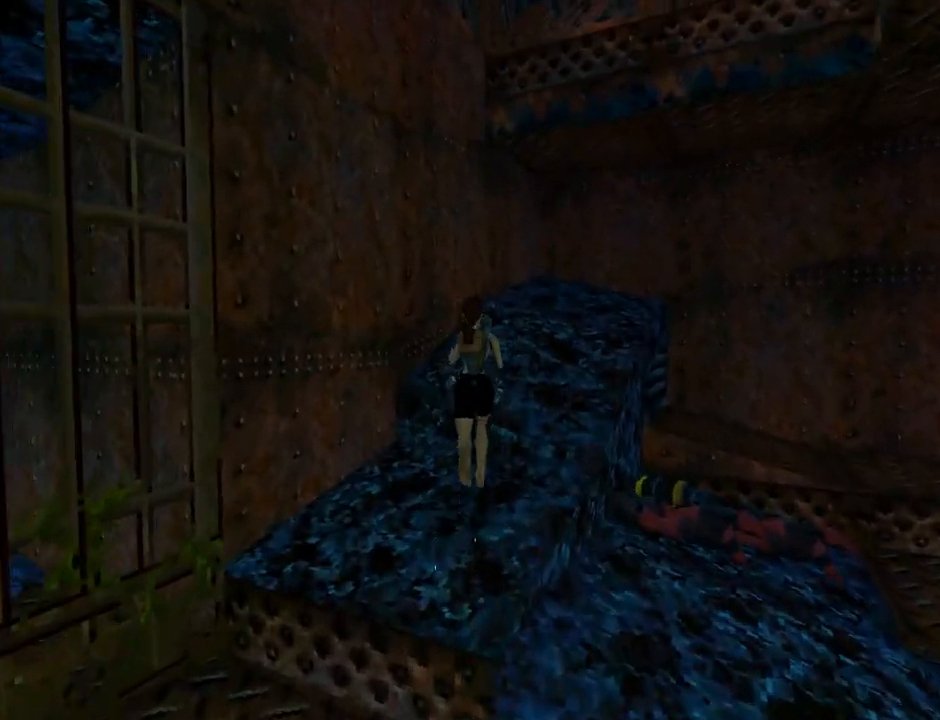
{"buttons": ["DPAD_UP"], "left_stick": "center", "events": [[133, "DPAD_LEFT", "down"], [233, "DPAD_LEFT", "up"]]}
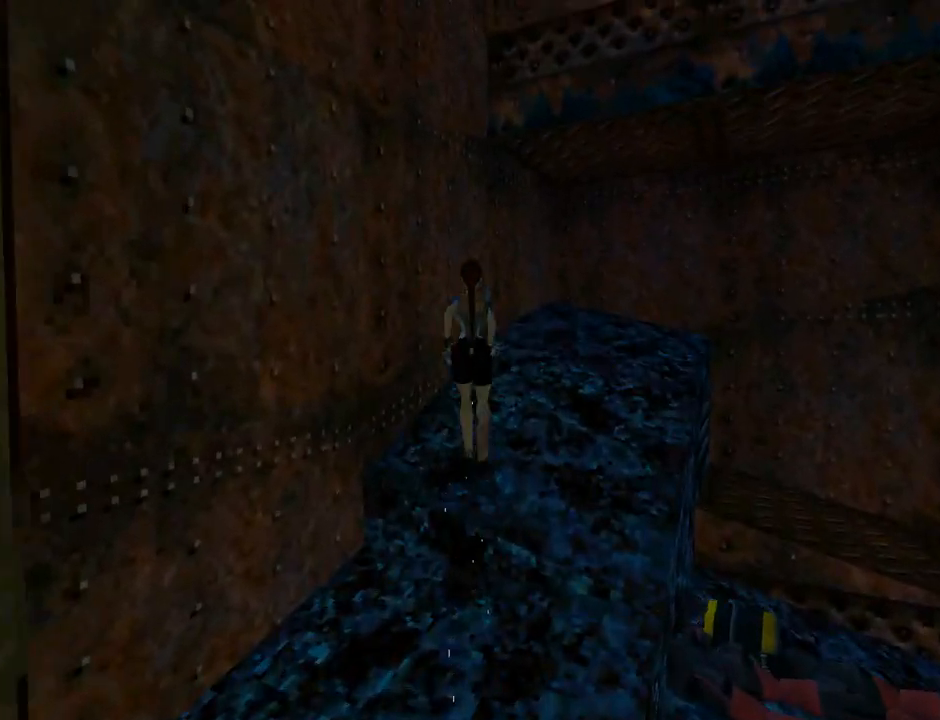
{"buttons": [], "left_stick": "center", "events": [[133, "DPAD_UP", "up"]]}
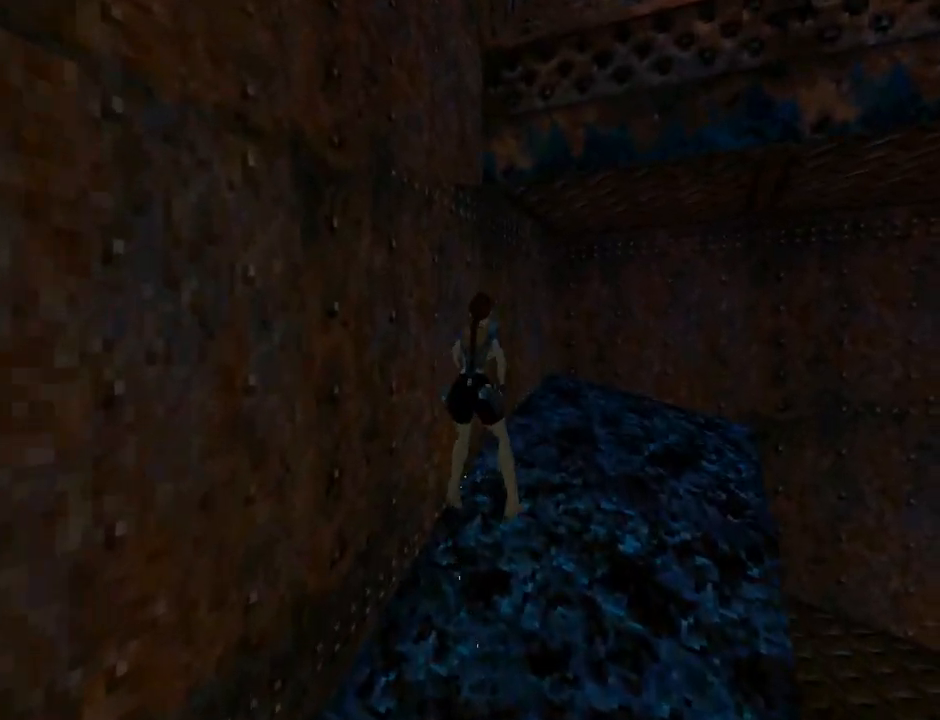
{"buttons": ["SQUARE"], "left_stick": "center", "events": [[33, "DPAD_RIGHT", "down"], [200, "DPAD_RIGHT", "up"], [267, "SQUARE", "down"]]}
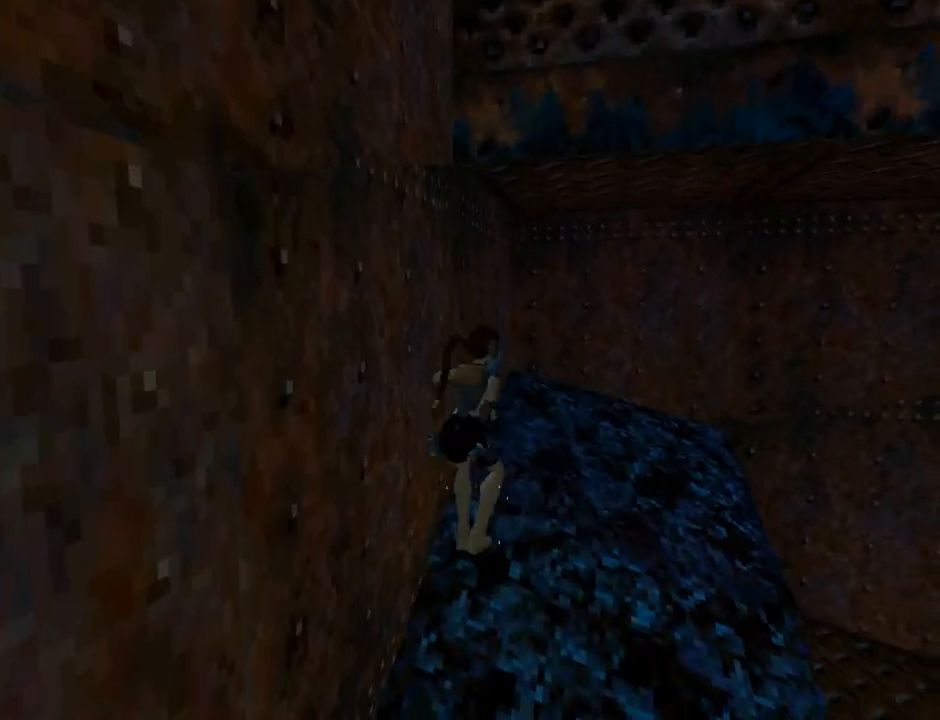
{"buttons": ["CROSS", "DPAD_UP"], "left_stick": "center", "events": [[33, "SQUARE", "up"], [133, "CROSS", "down"], [367, "DPAD_UP", "down"]]}
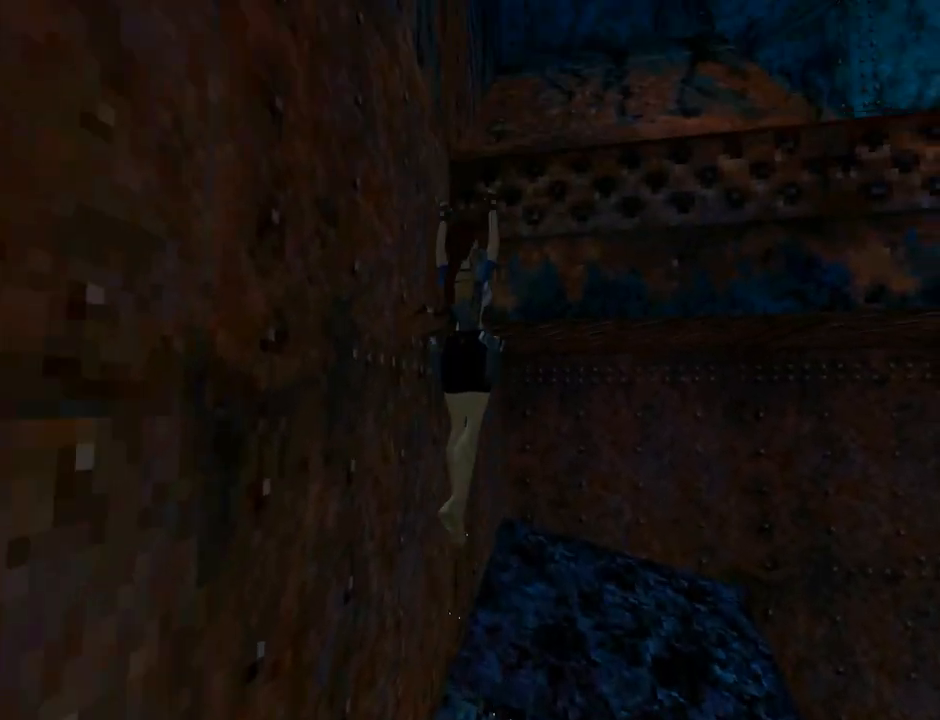
{"buttons": ["CROSS", "DPAD_UP"], "left_stick": "center", "events": []}
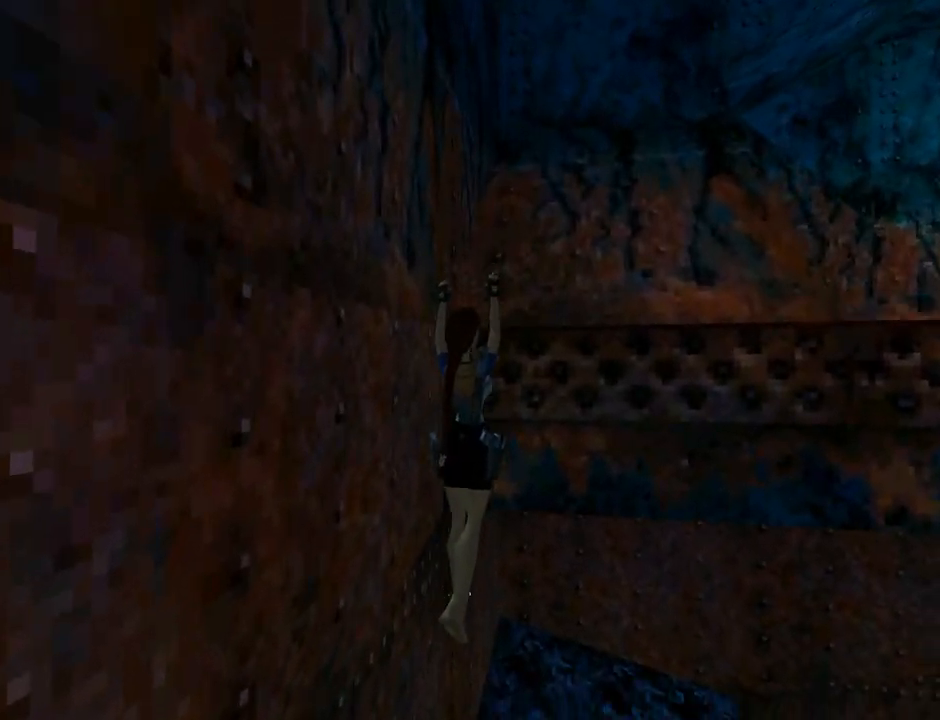
{"buttons": ["CROSS", "DPAD_RIGHT"], "left_stick": "center", "events": [[267, "DPAD_UP", "up"], [433, "DPAD_RIGHT", "down"]]}
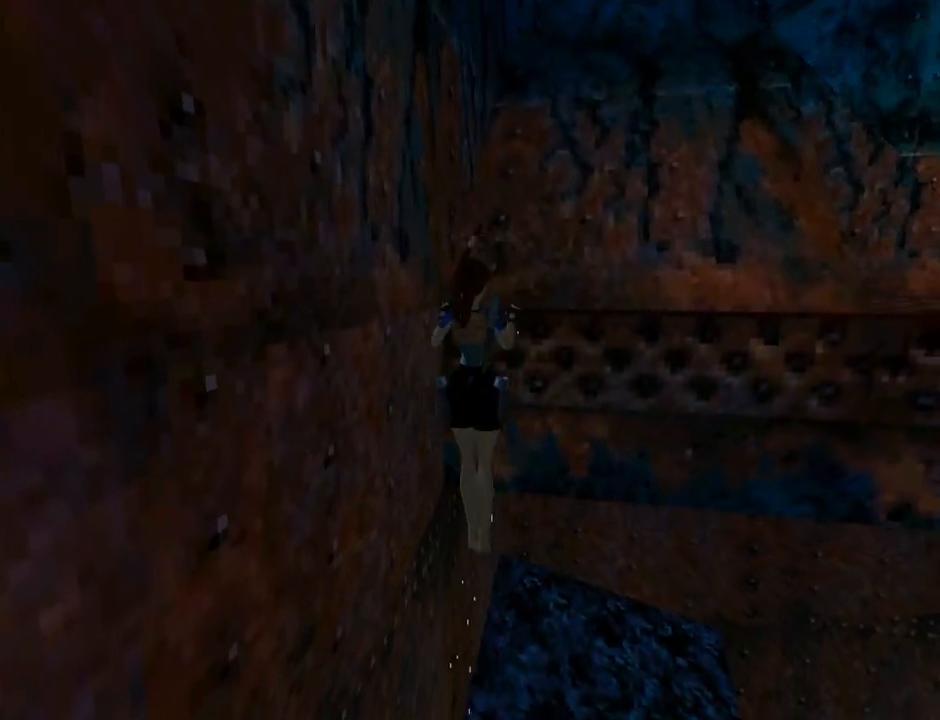
{"buttons": ["CROSS"], "left_stick": "center", "events": [[267, "DPAD_RIGHT", "up"]]}
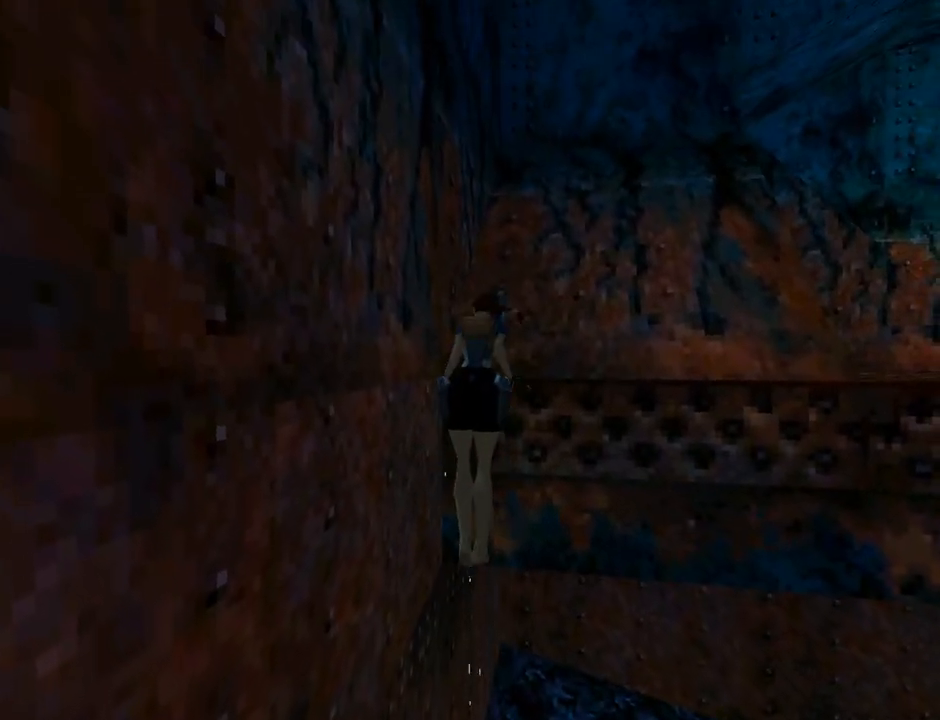
{"buttons": ["CROSS"], "left_stick": "center", "events": []}
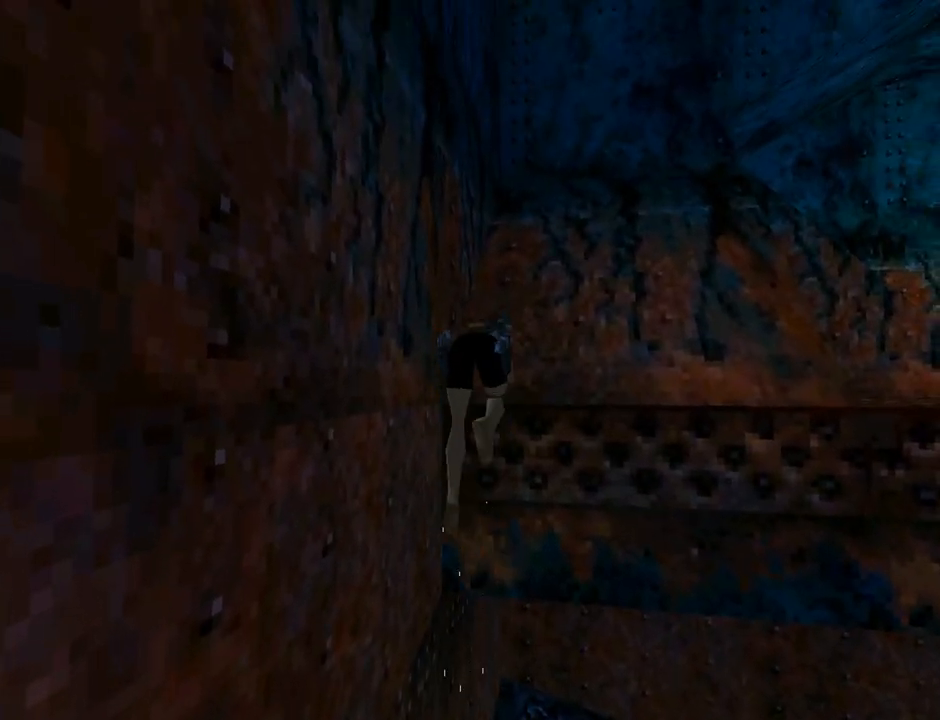
{"buttons": ["CROSS"], "left_stick": "center", "events": []}
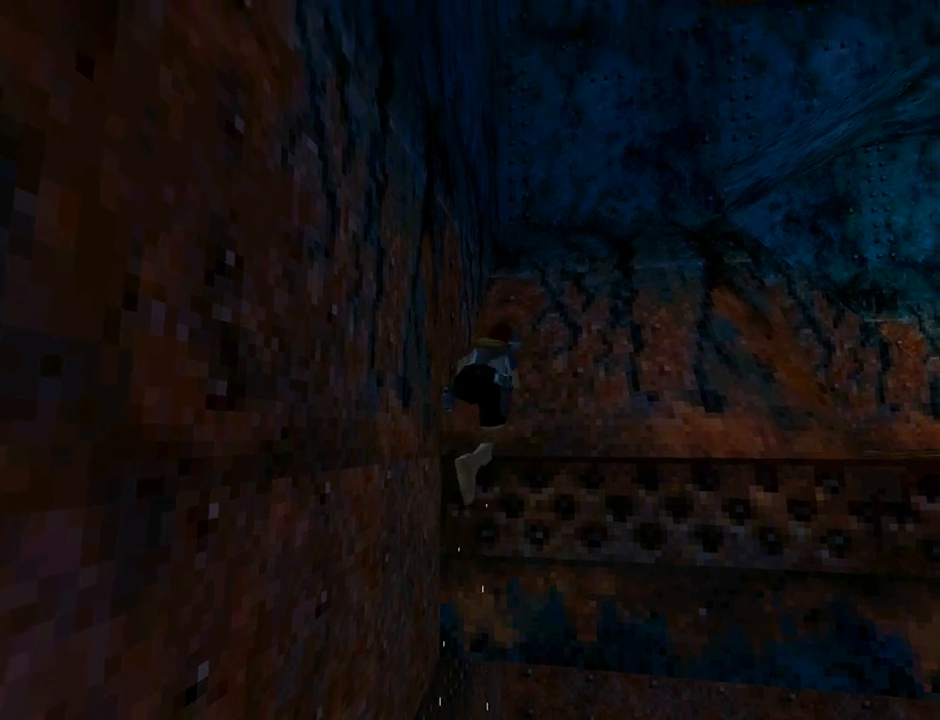
{"buttons": ["CROSS", "DPAD_RIGHT"], "left_stick": "center", "events": [[33, "DPAD_RIGHT", "down"]]}
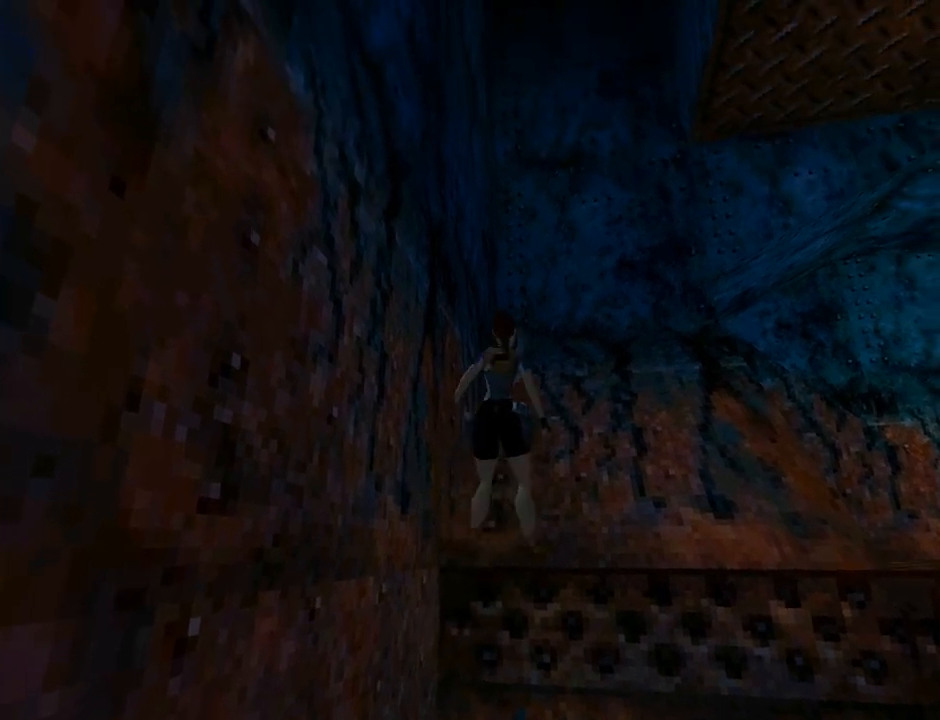
{"buttons": ["CROSS", "DPAD_RIGHT"], "left_stick": "center", "events": []}
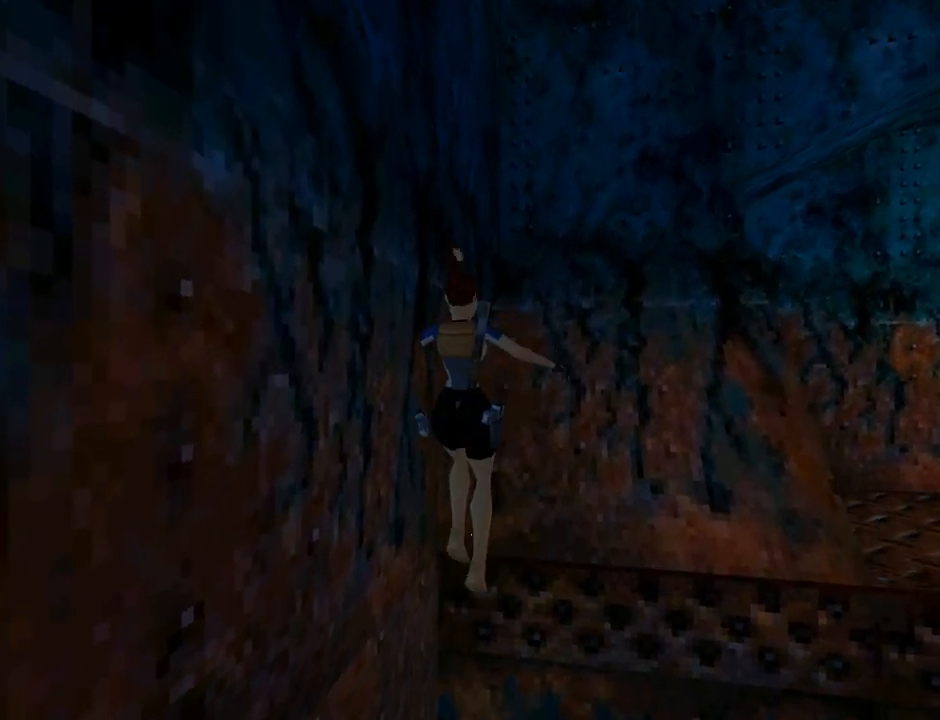
{"buttons": ["CROSS", "DPAD_RIGHT"], "left_stick": "center", "events": []}
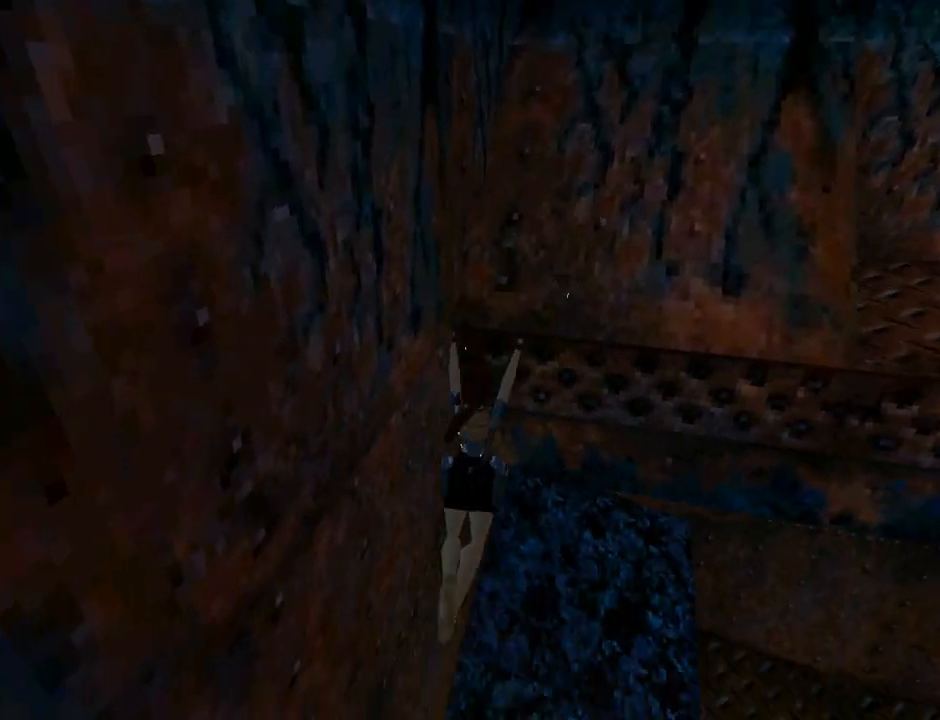
{"buttons": ["CROSS", "DPAD_RIGHT"], "left_stick": "center", "events": []}
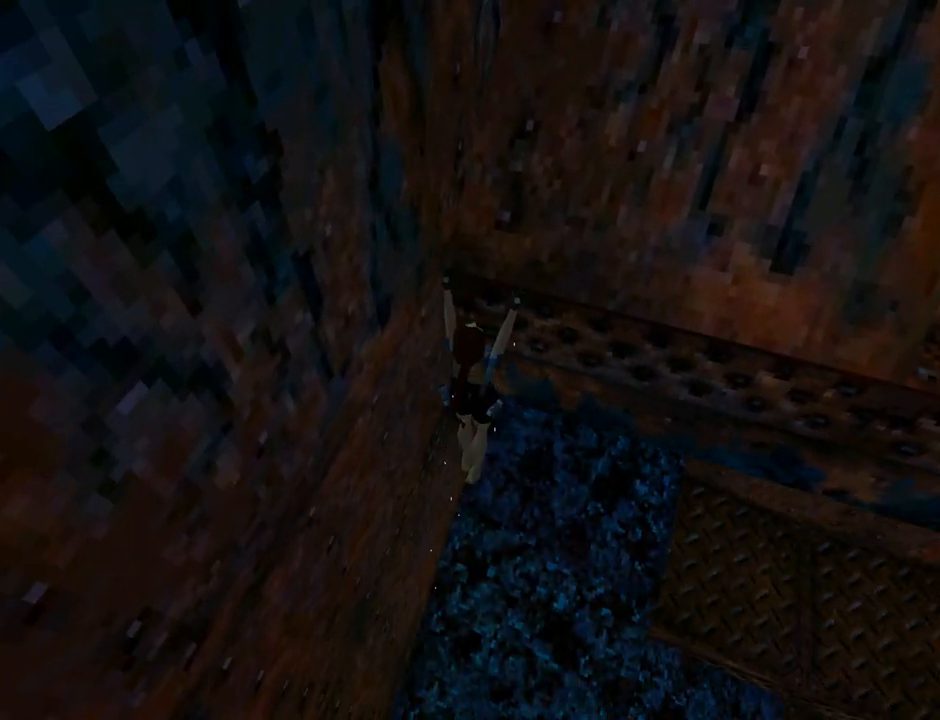
{"buttons": ["CROSS", "DPAD_RIGHT"], "left_stick": "center", "events": []}